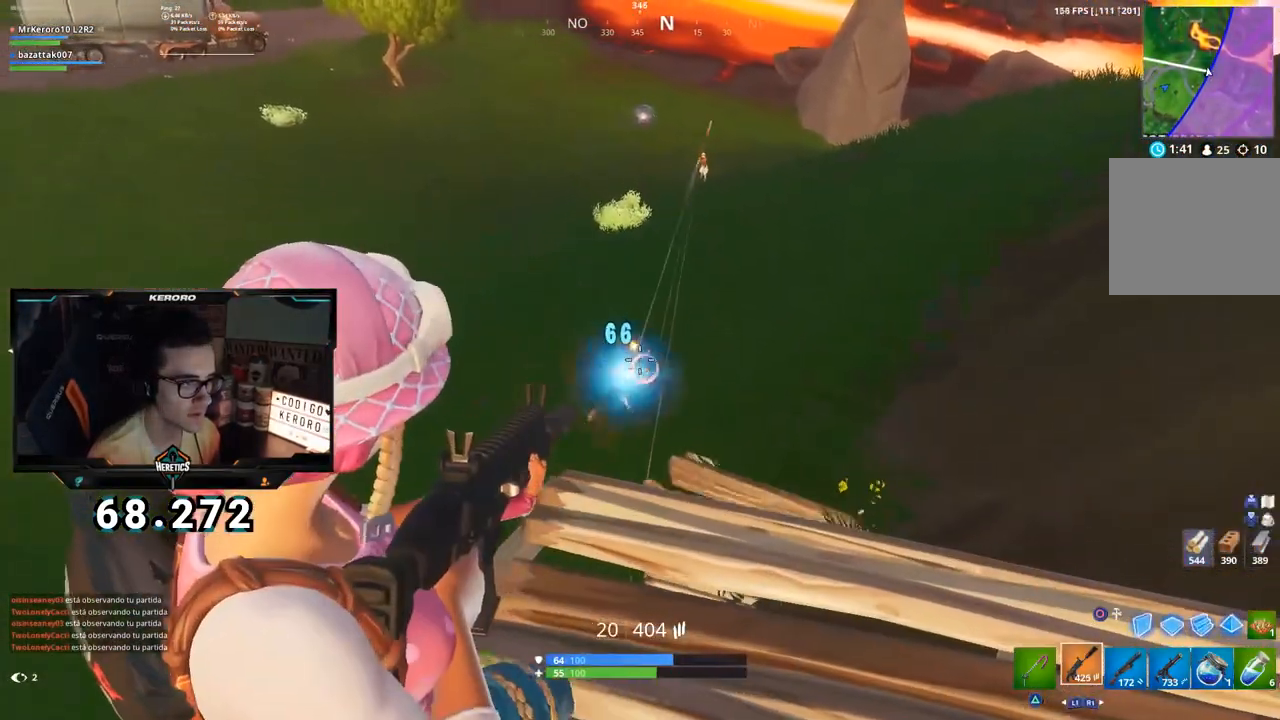
Gameplay with a controller (PlayStation layout); each line is a JSON object with the inputs held at the frame after it. "events" lists button and stick changes between this image and that frame as [ms after this image, input, new state], when the widget could be followed in between.
{"buttons": ["L2", "R2"], "left_stick": "right", "right_stick": "center", "events": [[100, "left_stick", "down-right"], [100, "right_stick", "center"], [200, "L2", "up"], [217, "L2", "down"], [233, "left_stick", "left"], [267, "right_stick", "left"], [450, "right_stick", "center"], [484, "left_stick", "right"]]}
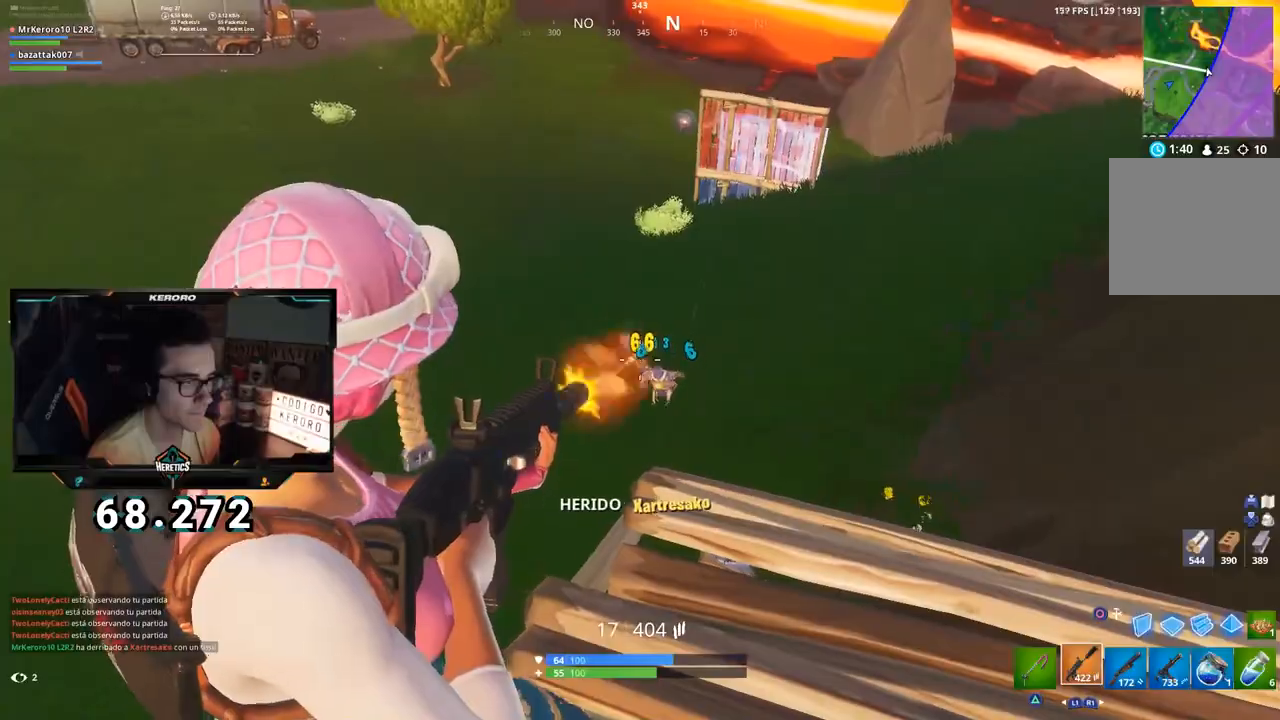
{"buttons": [], "left_stick": "up-right", "right_stick": "center", "events": [[67, "L2", "up"], [84, "right_stick", "right"], [100, "R2", "up"], [150, "left_stick", "up-right"], [167, "right_stick", "up"], [217, "right_stick", "center"], [351, "right_stick", "left"], [451, "right_stick", "center"]]}
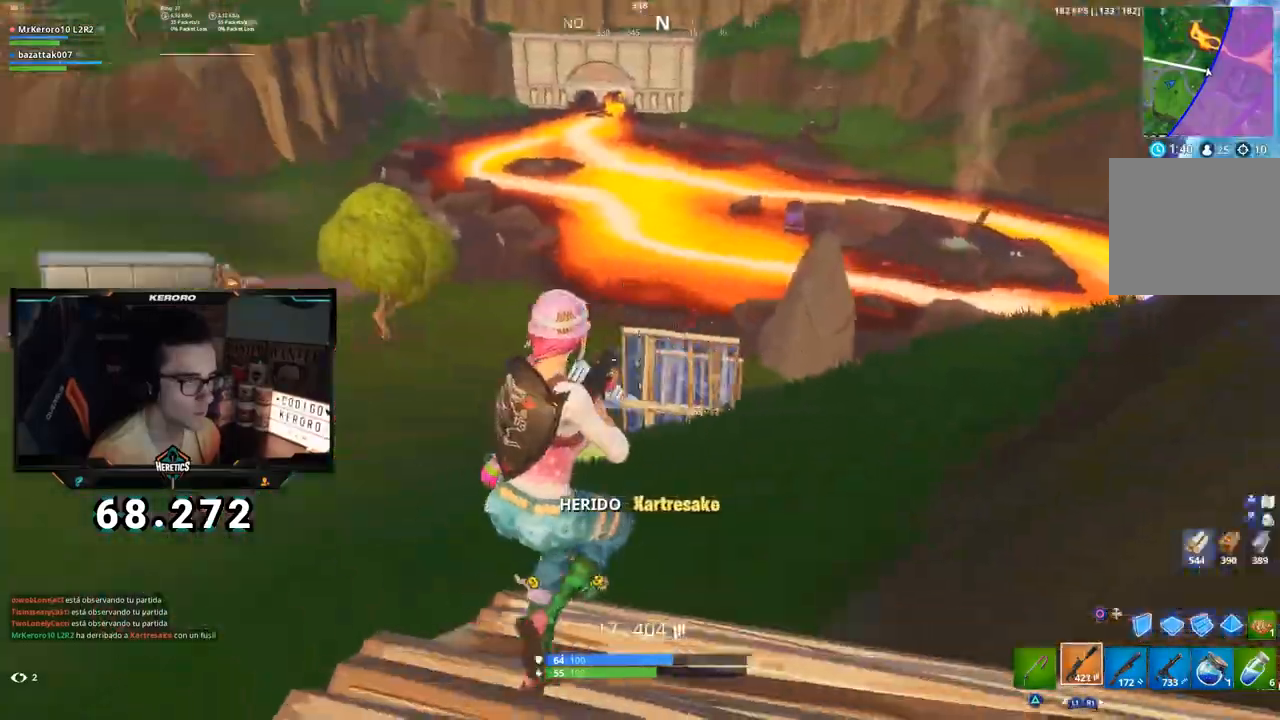
{"buttons": [], "left_stick": "up-right", "right_stick": "center", "events": [[33, "CIRCLE", "down"], [117, "CIRCLE", "up"], [183, "right_stick", "down"], [217, "R1", "down"], [267, "right_stick", "center"], [400, "CIRCLE", "down"], [400, "R1", "up"], [434, "CIRCLE", "up"]]}
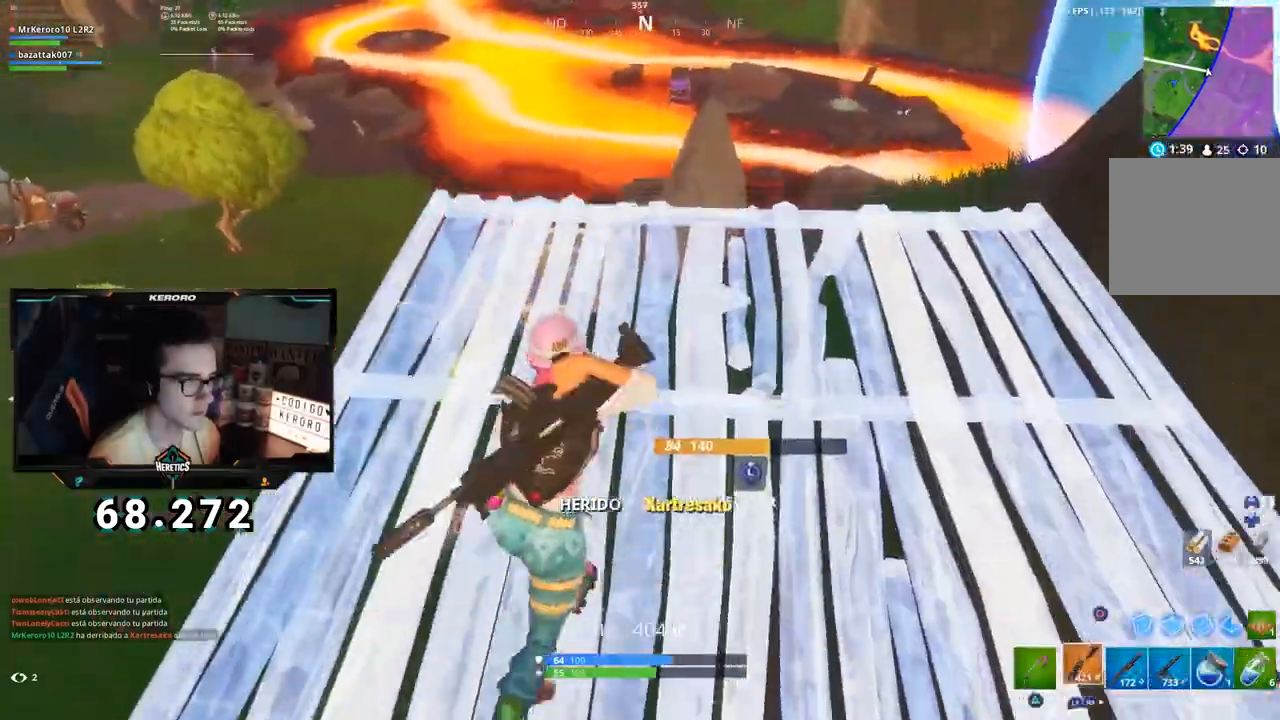
{"buttons": ["L1", "R1"], "left_stick": "up", "right_stick": "center", "events": [[34, "CIRCLE", "down"], [67, "left_stick", "up"], [117, "CIRCLE", "up"], [384, "right_stick", "up"], [401, "R1", "down"], [467, "right_stick", "center"], [484, "L1", "down"]]}
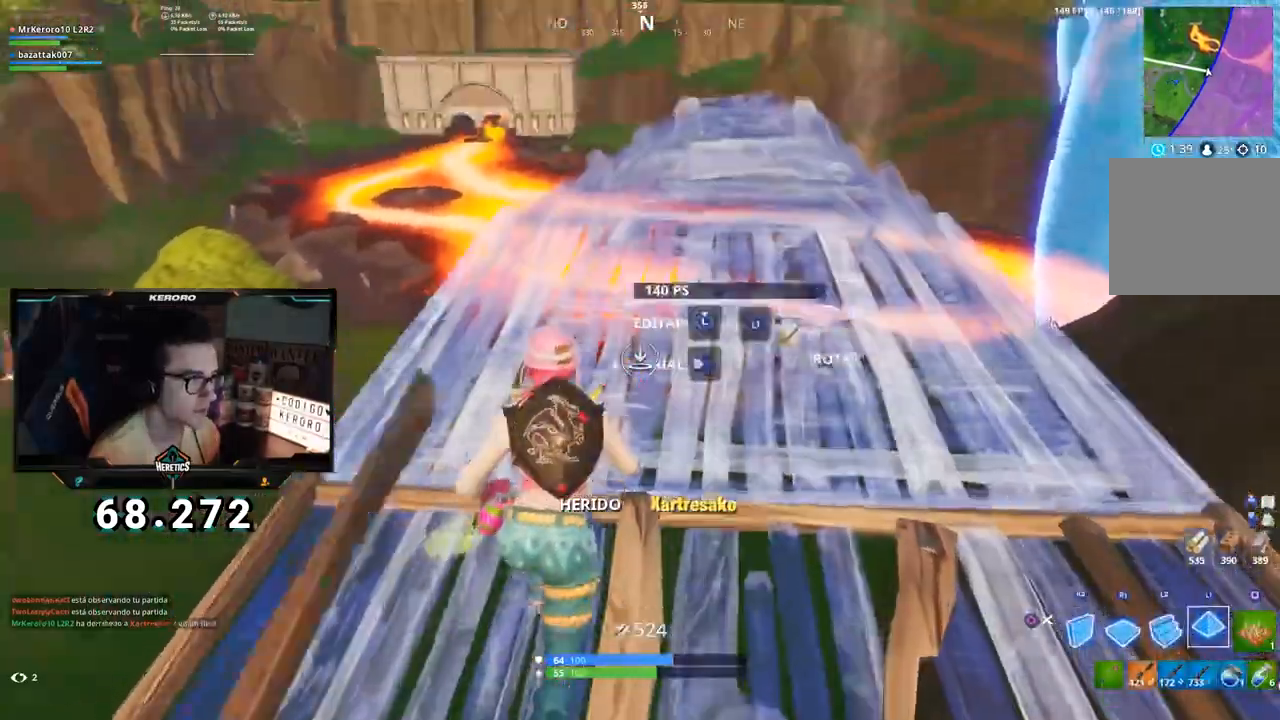
{"buttons": [], "left_stick": "up", "right_stick": "right", "events": [[50, "CIRCLE", "down"], [100, "L1", "up"], [100, "R1", "up"], [133, "CIRCLE", "up"], [167, "right_stick", "down-left"], [333, "right_stick", "center"], [417, "right_stick", "right"]]}
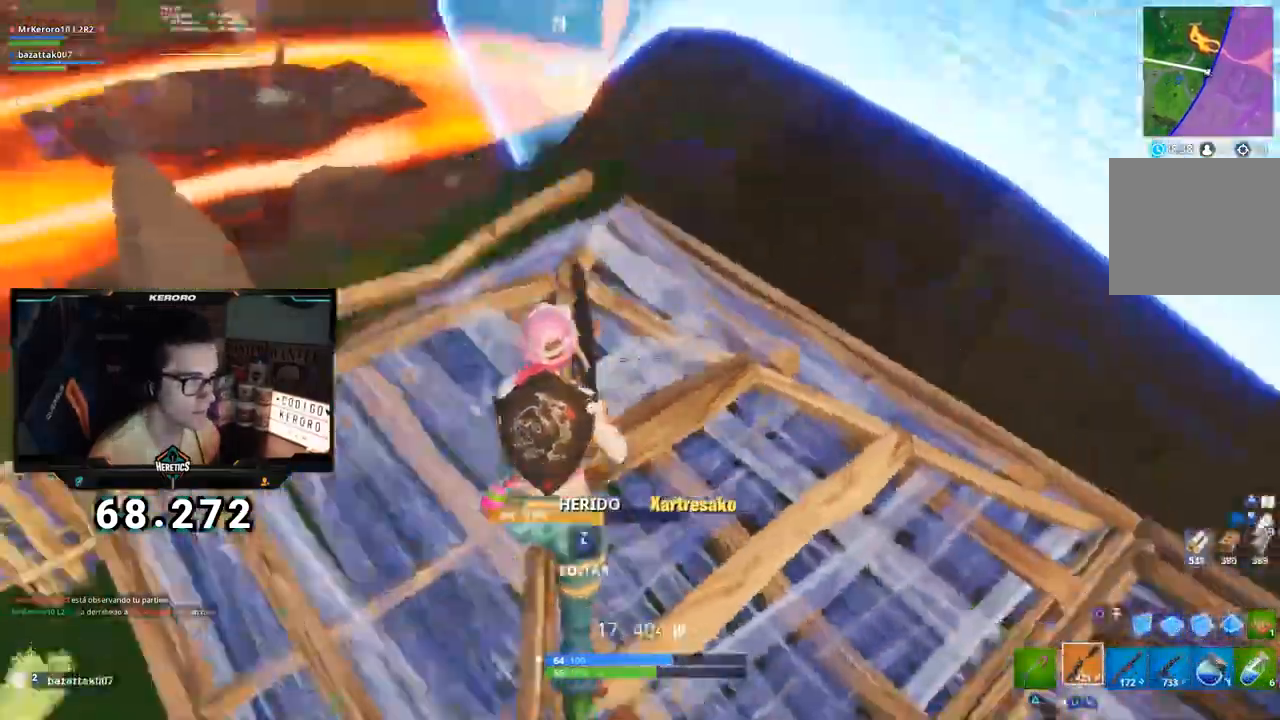
{"buttons": ["R2"], "left_stick": "down-right", "right_stick": "down-right", "events": [[34, "left_stick", "up-left"], [117, "right_stick", "up-right"], [217, "right_stick", "center"], [267, "CIRCLE", "down"], [267, "left_stick", "up-right"], [351, "CIRCLE", "up"], [367, "left_stick", "down-right"], [417, "R2", "down"], [434, "right_stick", "down-right"]]}
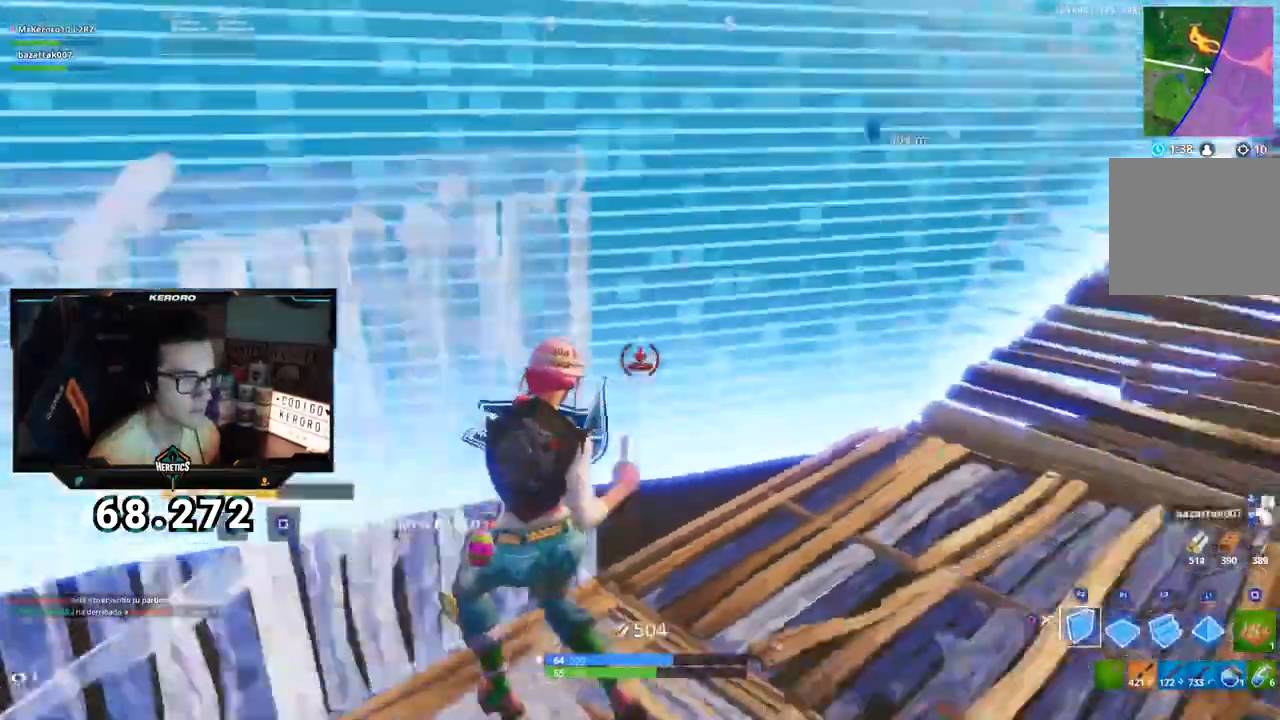
{"buttons": ["CROSS", "CIRCLE", "R1"], "left_stick": "up-right", "right_stick": "down-left", "events": [[67, "right_stick", "center"], [150, "CROSS", "down"], [233, "right_stick", "down-left"], [250, "R2", "up"], [283, "left_stick", "up-right"], [467, "R1", "down"], [500, "CIRCLE", "down"]]}
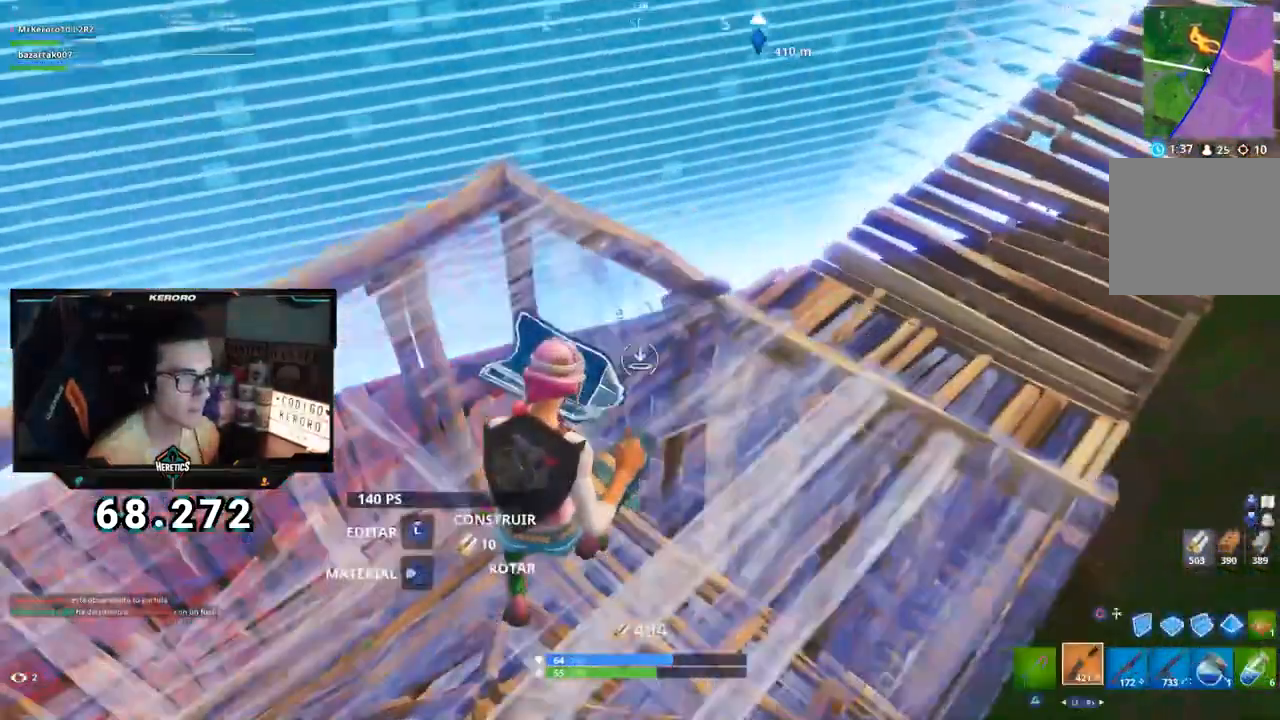
{"buttons": ["CROSS"], "left_stick": "up-right", "right_stick": "left", "events": [[67, "CIRCLE", "up"], [84, "R1", "up"], [184, "right_stick", "left"], [201, "R1", "down"], [301, "R1", "up"]]}
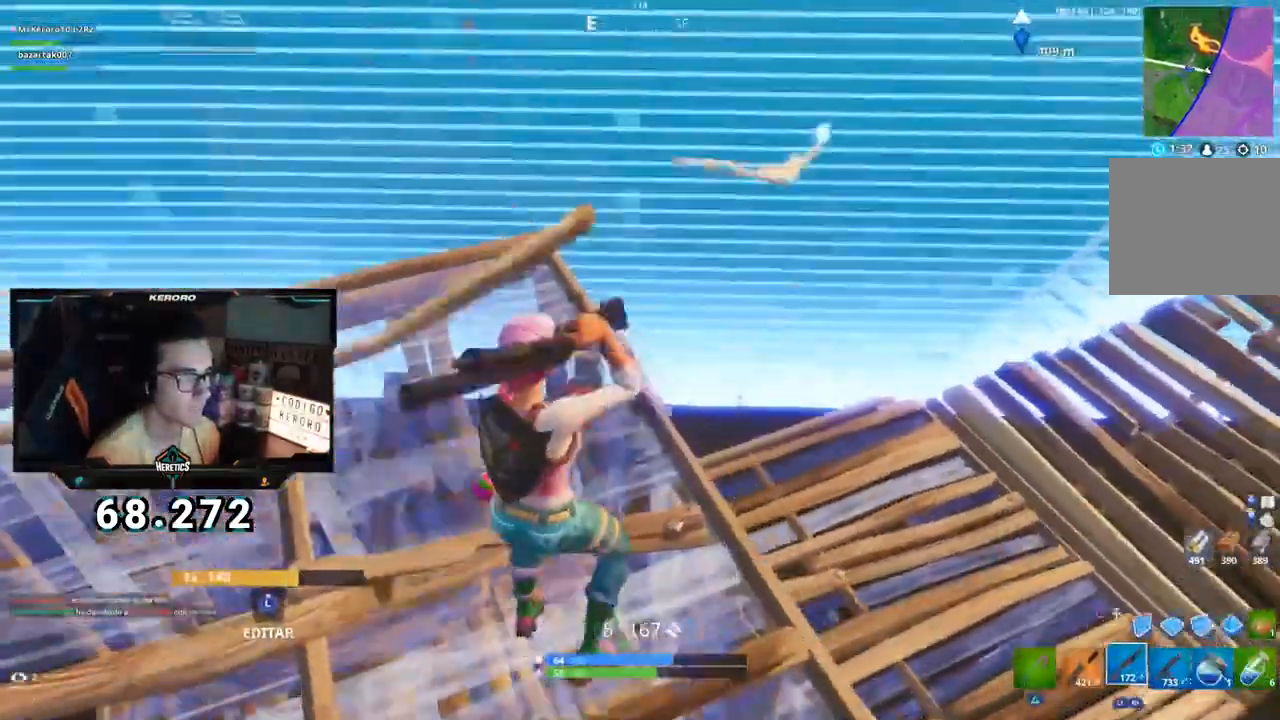
{"buttons": ["CROSS"], "left_stick": "right", "right_stick": "up-left", "events": [[117, "left_stick", "right"], [484, "right_stick", "up-left"]]}
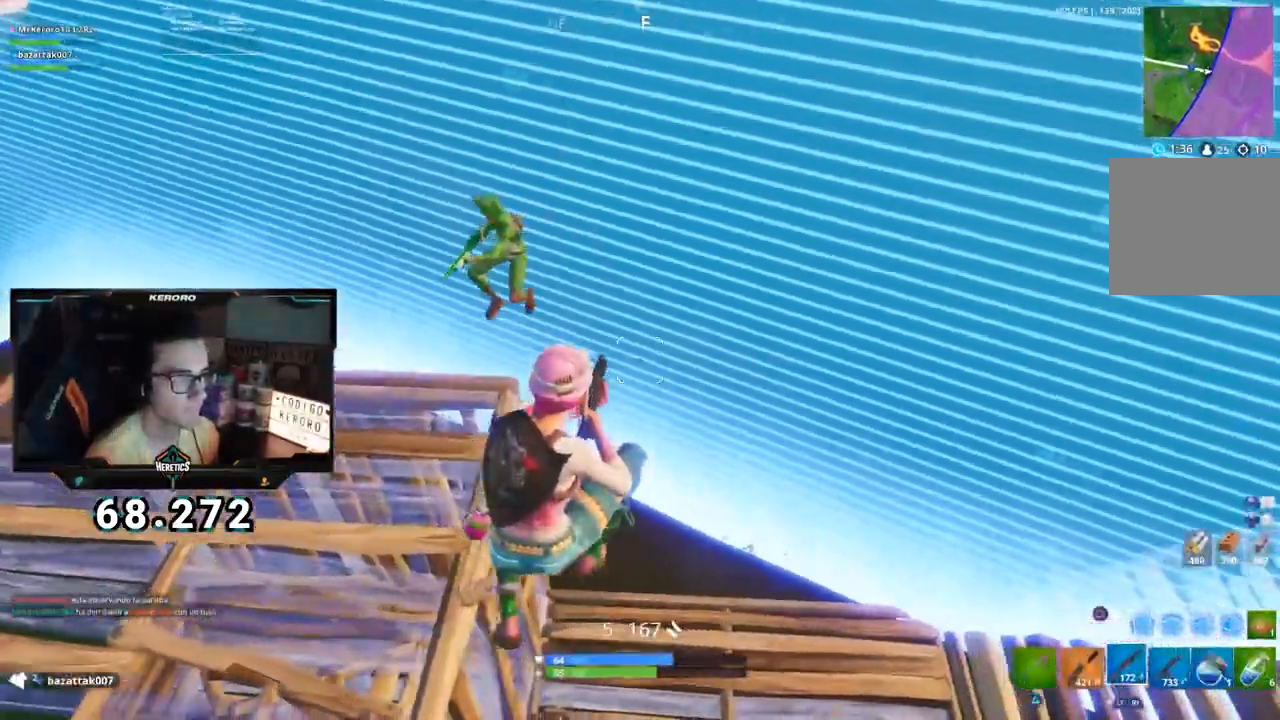
{"buttons": ["CROSS"], "left_stick": "right", "right_stick": "center", "events": [[201, "R1", "down"], [201, "R2", "down"], [217, "R1", "up"], [234, "R1", "down"], [234, "right_stick", "center"], [284, "R1", "up"], [284, "R2", "up"], [334, "R1", "down"], [334, "right_stick", "up-left"], [417, "R1", "up"], [467, "right_stick", "center"]]}
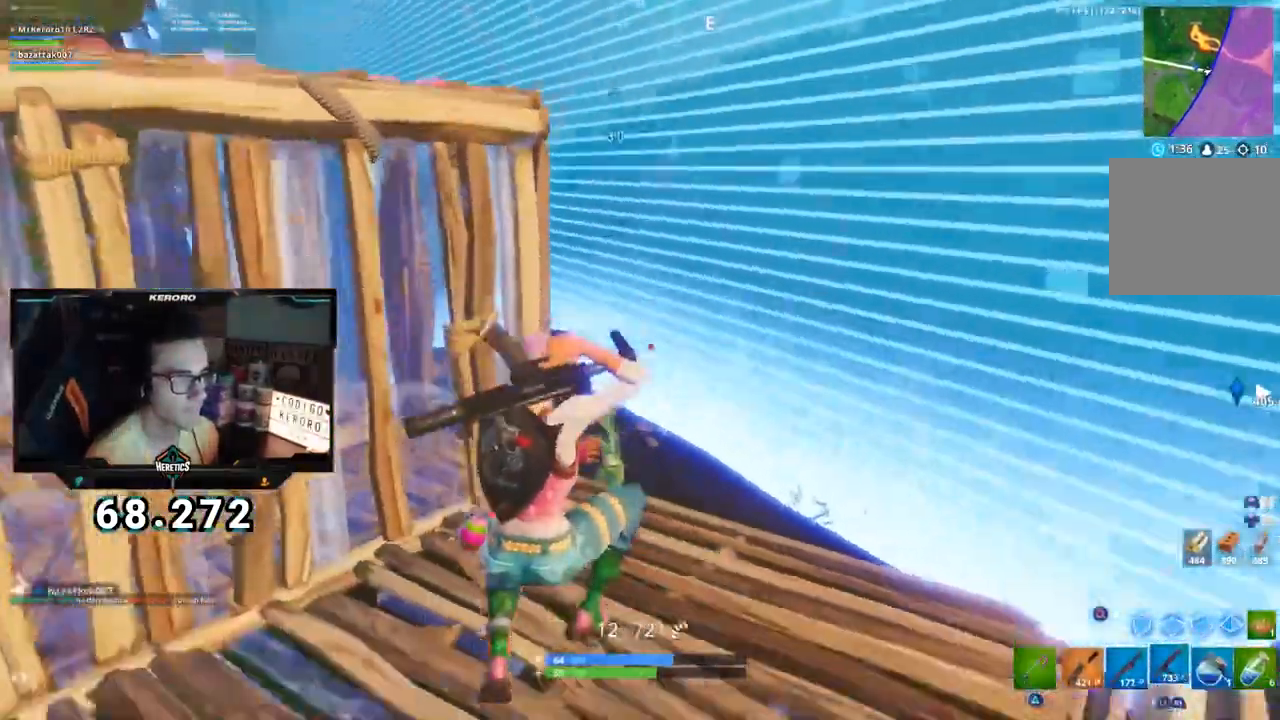
{"buttons": [], "left_stick": "right", "right_stick": "down-left", "events": [[100, "CROSS", "up"], [167, "right_stick", "left"], [300, "right_stick", "down-left"]]}
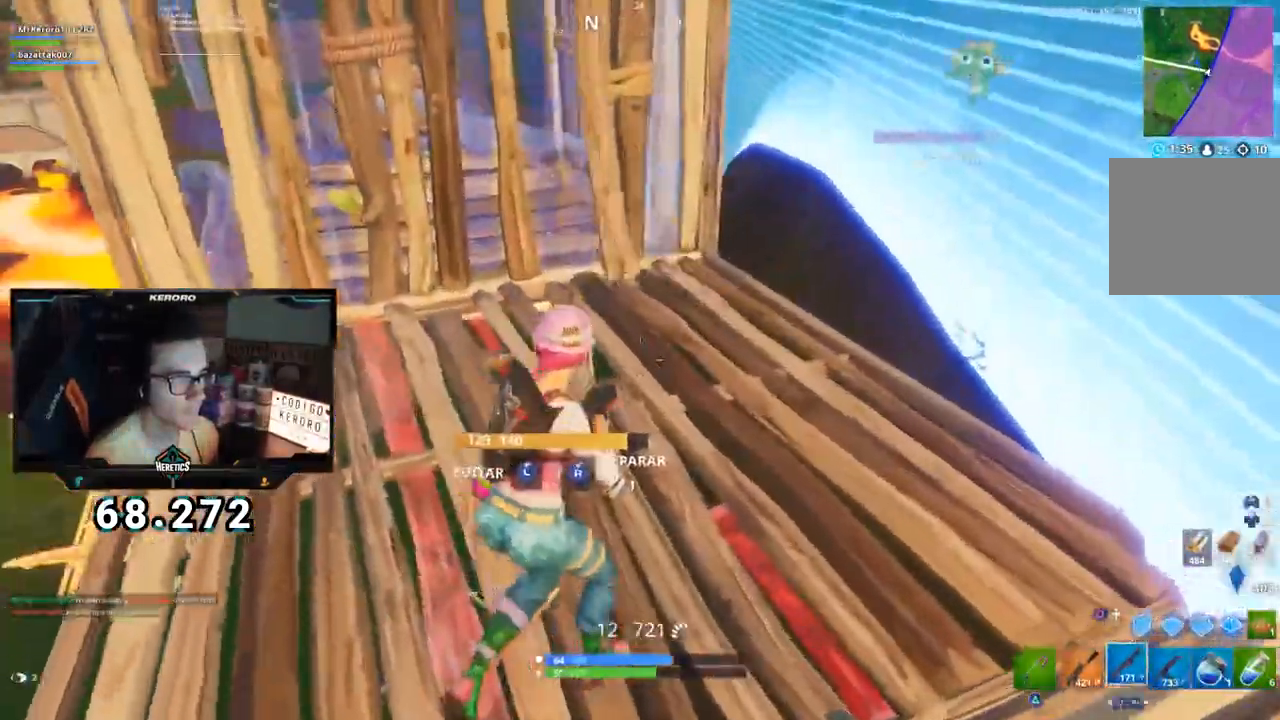
{"buttons": [], "left_stick": "up-right", "right_stick": "down-left", "events": [[17, "L1", "down"], [17, "left_stick", "up-right"], [84, "L1", "up"], [234, "right_stick", "center"], [334, "right_stick", "down-left"]]}
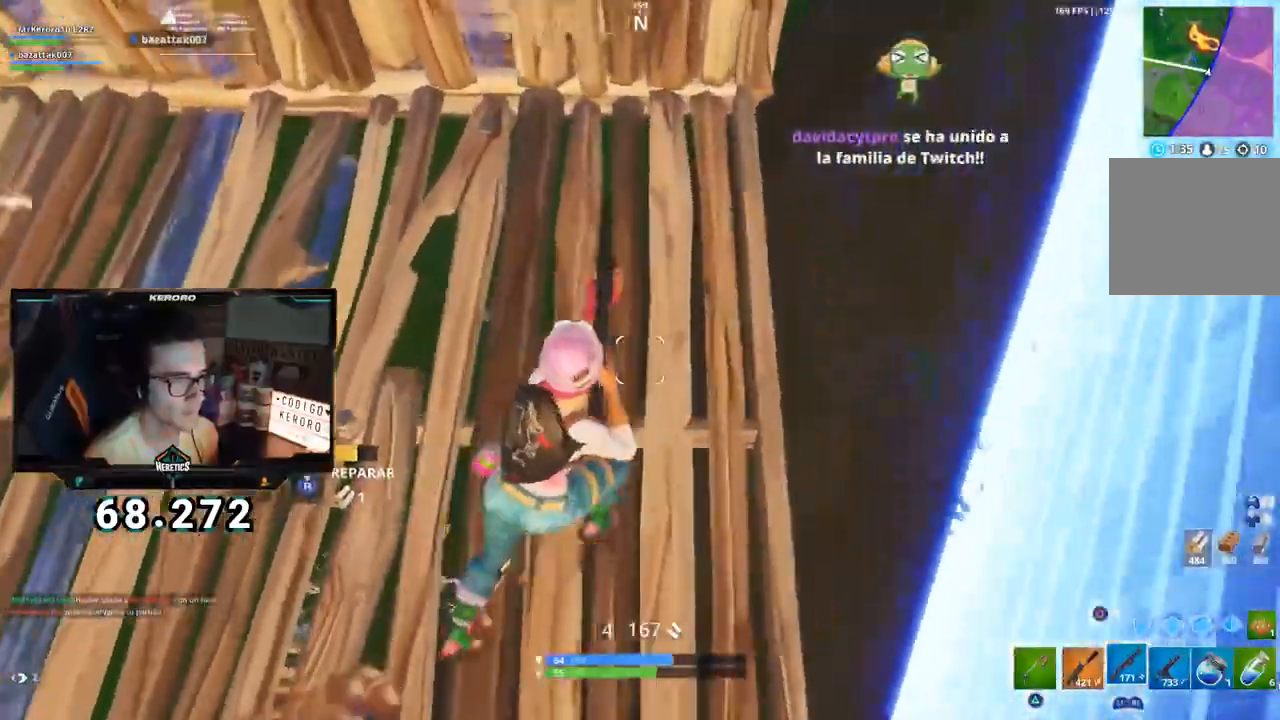
{"buttons": [], "left_stick": "right", "right_stick": "left", "events": [[300, "right_stick", "left"], [450, "left_stick", "right"]]}
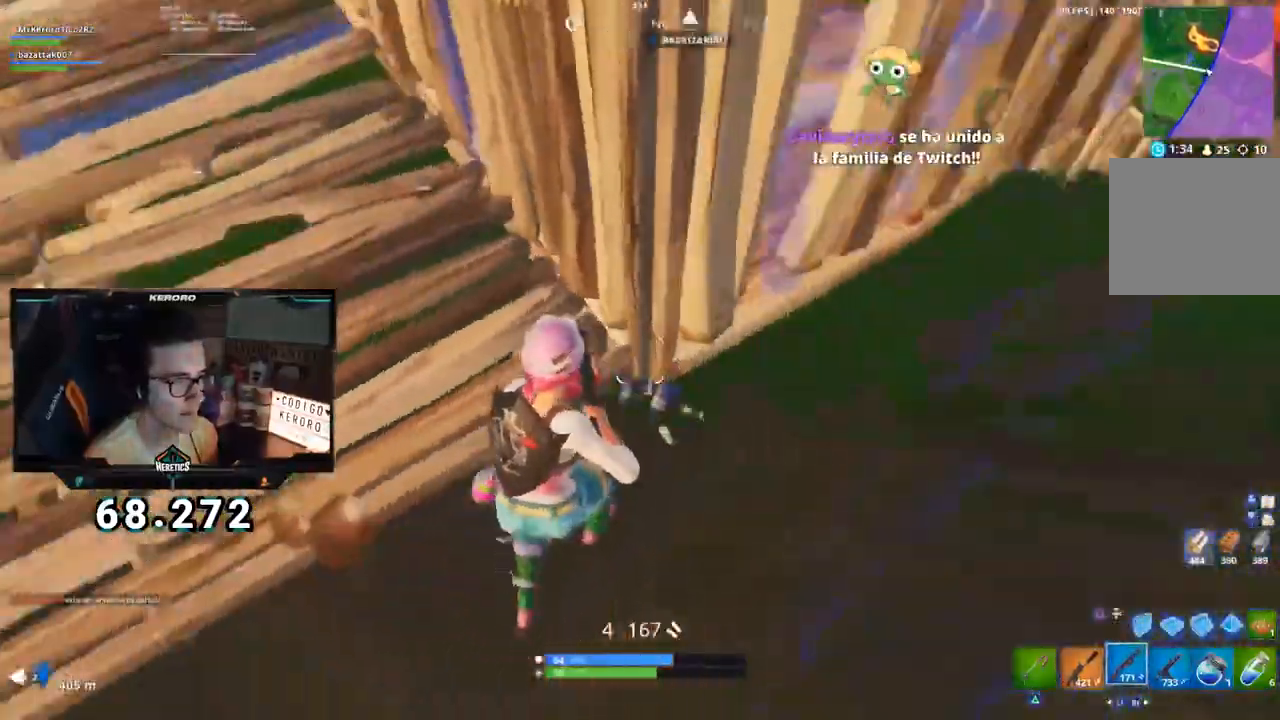
{"buttons": [], "left_stick": "right", "right_stick": "up", "events": [[234, "right_stick", "center"], [467, "right_stick", "up"]]}
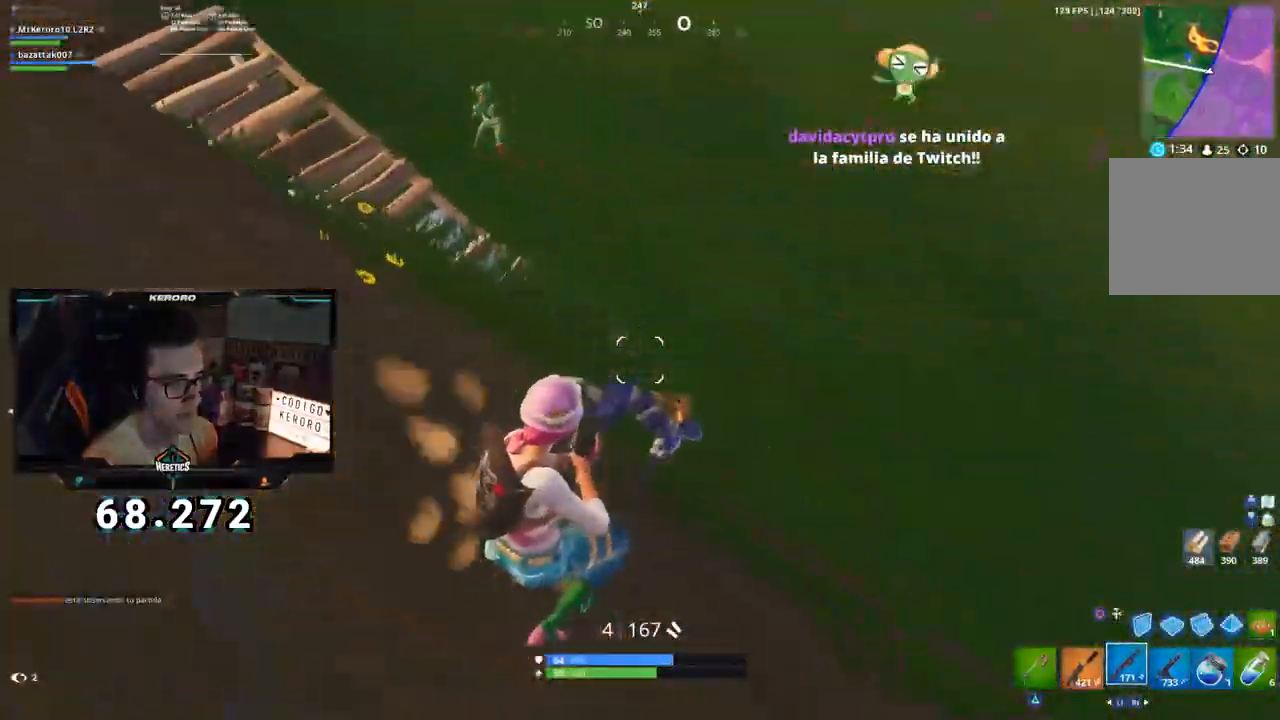
{"buttons": [], "left_stick": "right", "right_stick": "down-right", "events": [[84, "right_stick", "up-left"], [267, "right_stick", "center"], [501, "right_stick", "down-right"]]}
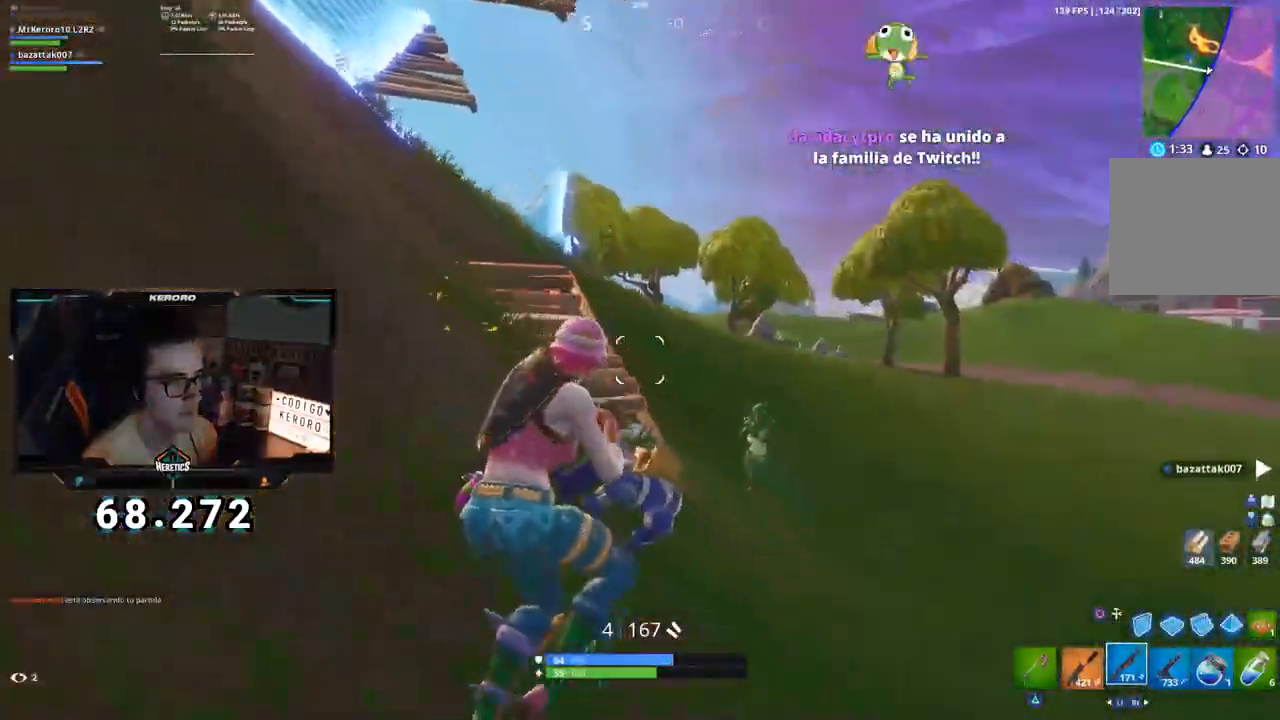
{"buttons": [], "left_stick": "up-left", "right_stick": "center", "events": [[66, "right_stick", "center"], [183, "L2", "down"], [283, "R2", "down"], [283, "right_stick", "up-right"], [367, "R2", "up"], [383, "L2", "up"], [383, "R1", "down"], [383, "right_stick", "center"], [417, "left_stick", "up"], [467, "R1", "up"], [467, "left_stick", "up-left"]]}
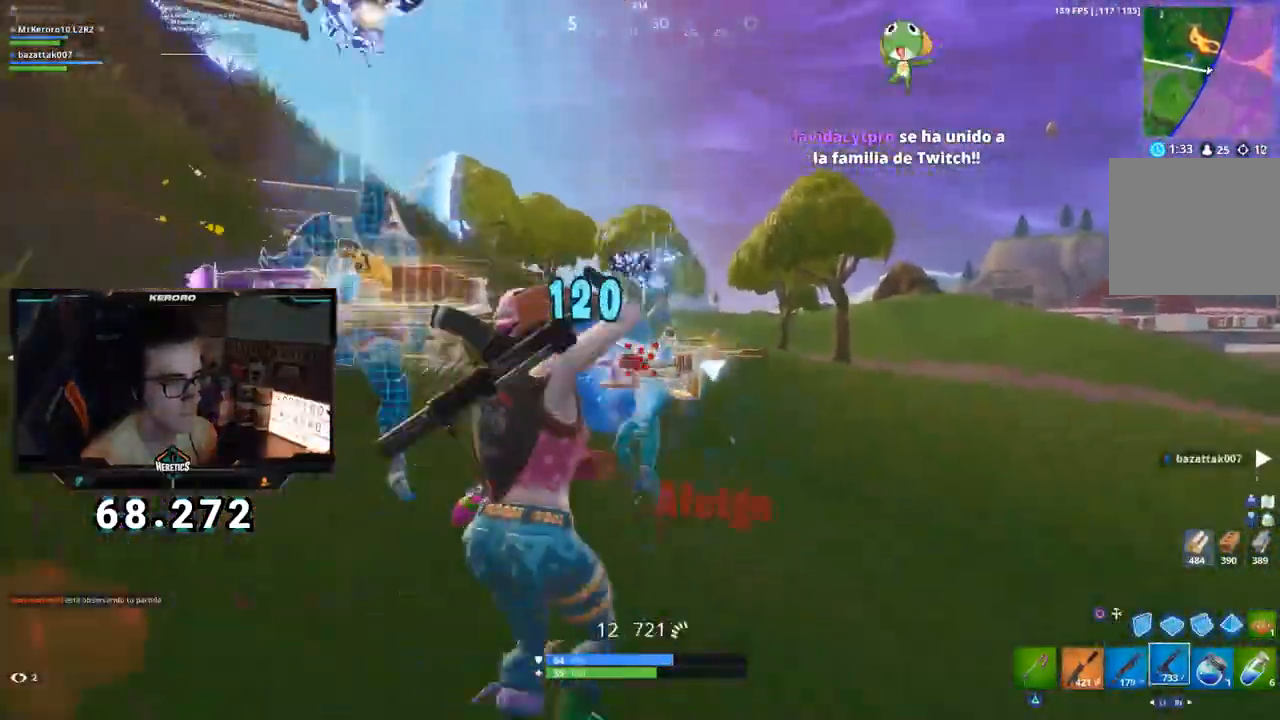
{"buttons": [], "left_stick": "up-left", "right_stick": "up-right", "events": [[67, "right_stick", "down-right"], [484, "right_stick", "up-right"]]}
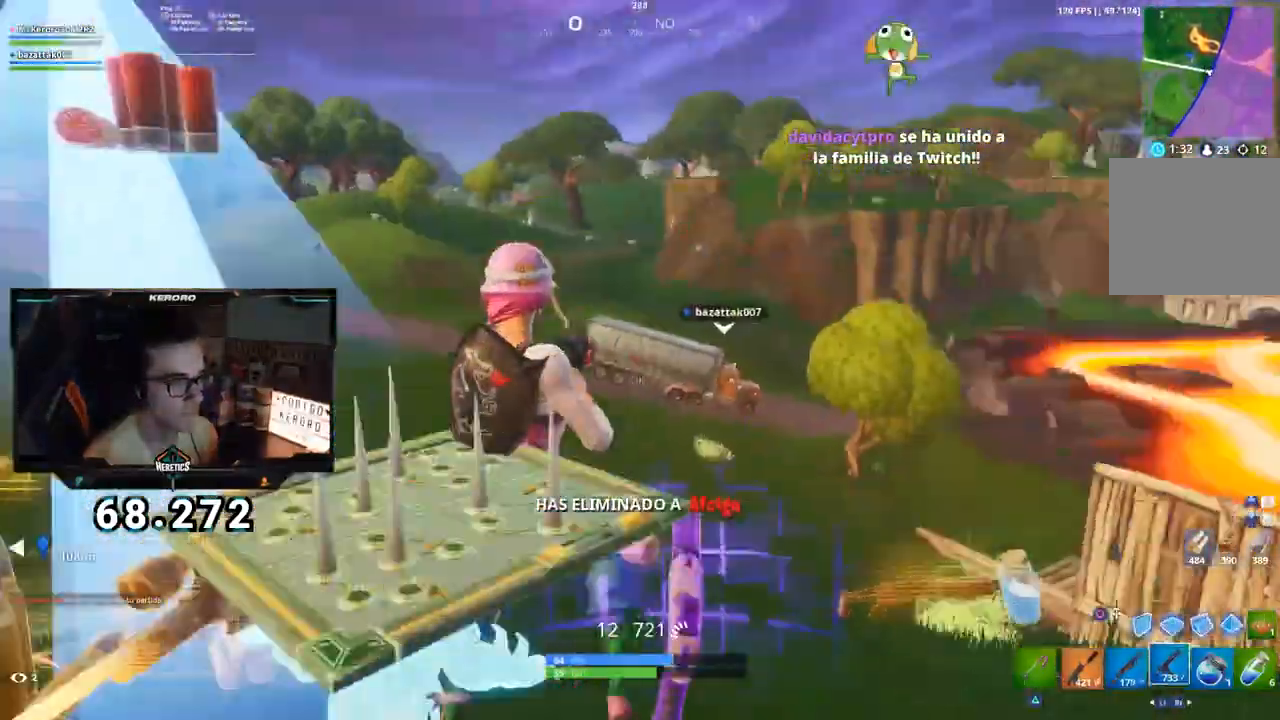
{"buttons": ["R2"], "left_stick": "up-left", "right_stick": "center", "events": [[33, "right_stick", "center"], [83, "CIRCLE", "down"], [166, "CIRCLE", "up"], [250, "right_stick", "down-right"], [383, "right_stick", "center"], [400, "R2", "down"]]}
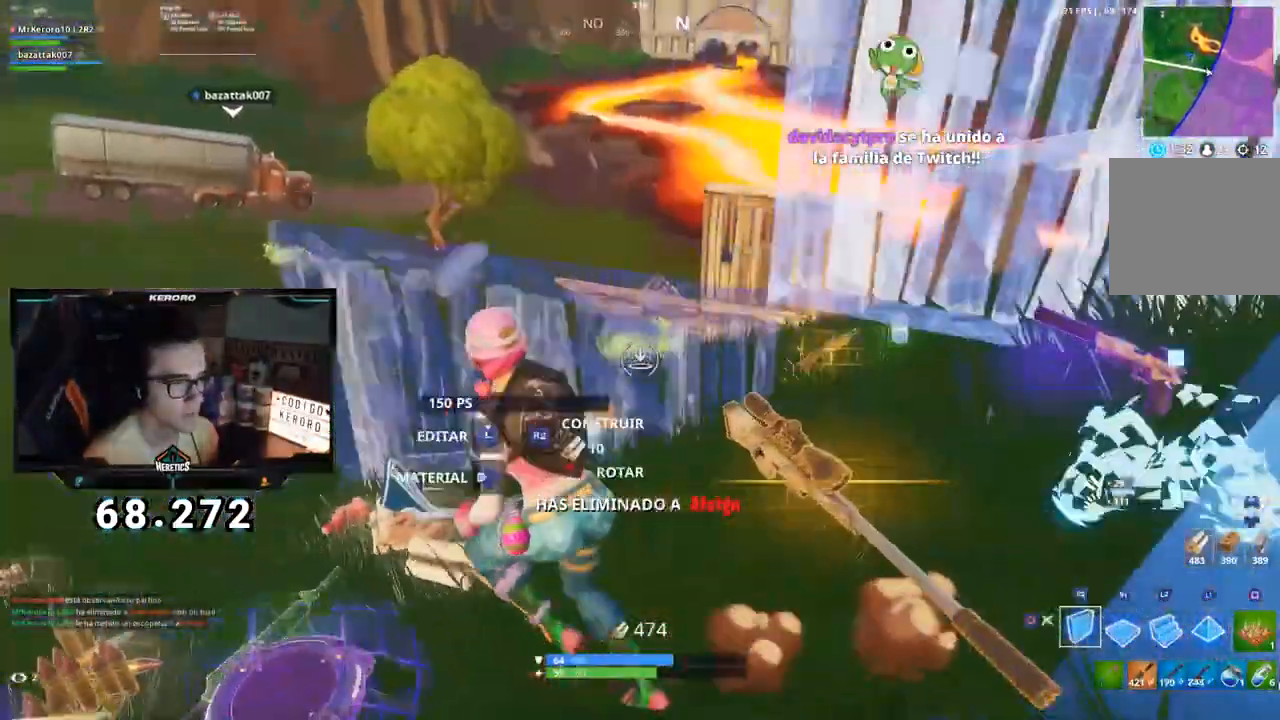
{"buttons": [], "left_stick": "up-left", "right_stick": "down-right", "events": [[217, "CROSS", "down"], [300, "CROSS", "up"], [384, "R2", "up"], [434, "CROSS", "down"], [434, "right_stick", "down-right"], [501, "CROSS", "up"]]}
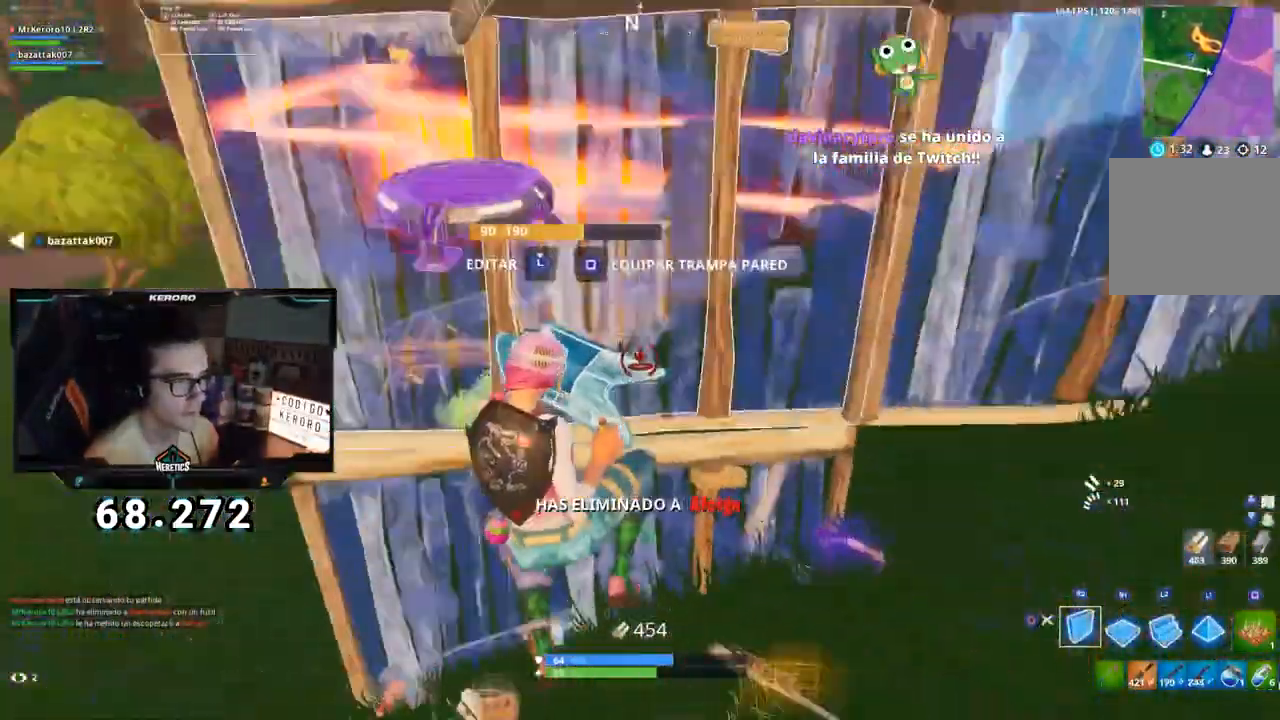
{"buttons": ["L1"], "left_stick": "up", "right_stick": "left"}
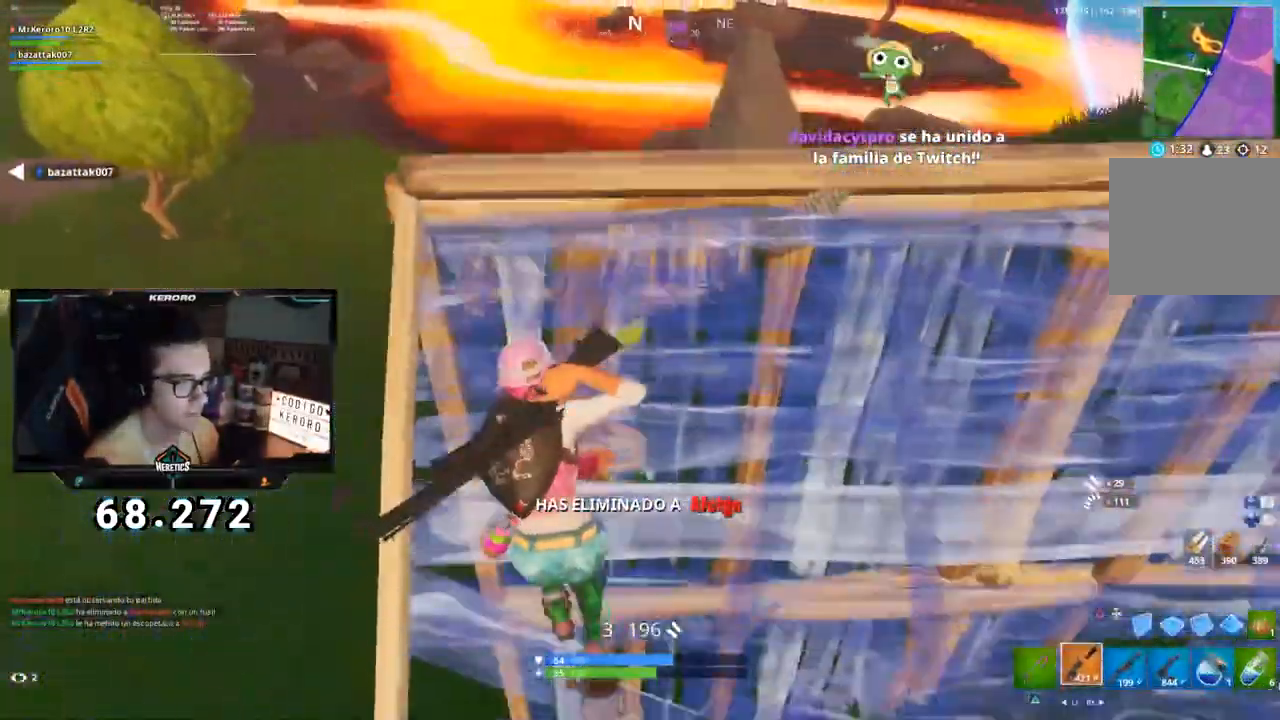
{"buttons": ["L1", "L2"], "left_stick": "down-left", "right_stick": "center"}
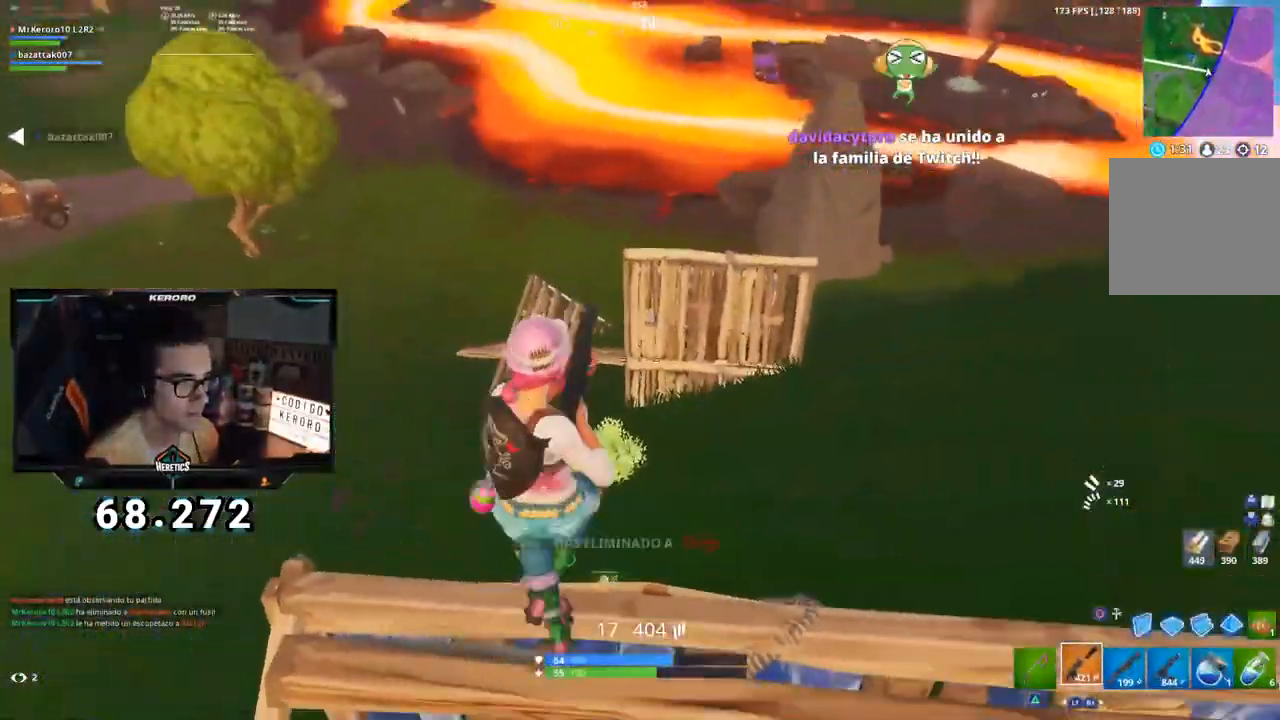
{"buttons": ["L2"], "left_stick": "up", "right_stick": "center", "events": [[100, "L1", "up"], [100, "left_stick", "left"], [100, "right_stick", "left"], [217, "right_stick", "center"], [383, "right_stick", "up"], [433, "left_stick", "up"], [483, "right_stick", "center"]]}
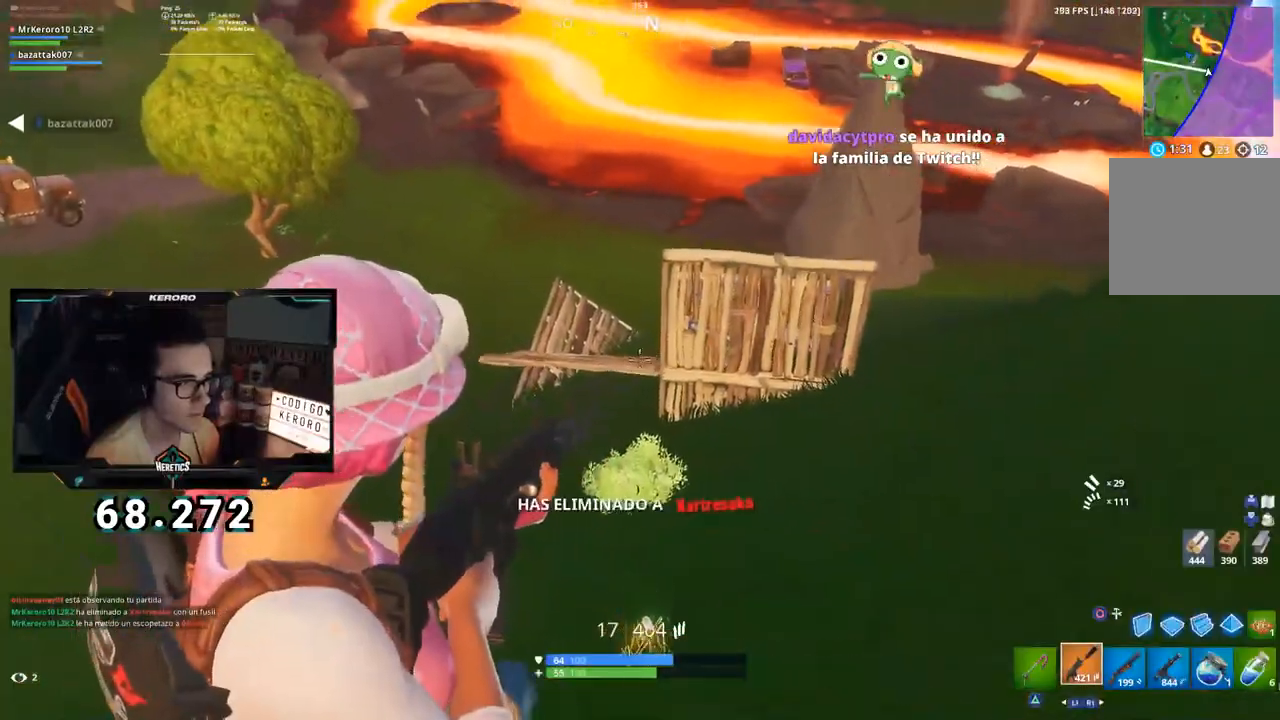
{"buttons": ["CROSS", "R2"], "left_stick": "down-right", "right_stick": "center", "events": [[67, "left_stick", "right"], [150, "right_stick", "up-right"], [200, "R2", "down"], [200, "right_stick", "center"], [234, "R3", "down"], [250, "L2", "up"], [267, "left_stick", "down-right"], [317, "L2", "down"], [317, "R3", "up"], [434, "L2", "up"], [451, "CROSS", "down"]]}